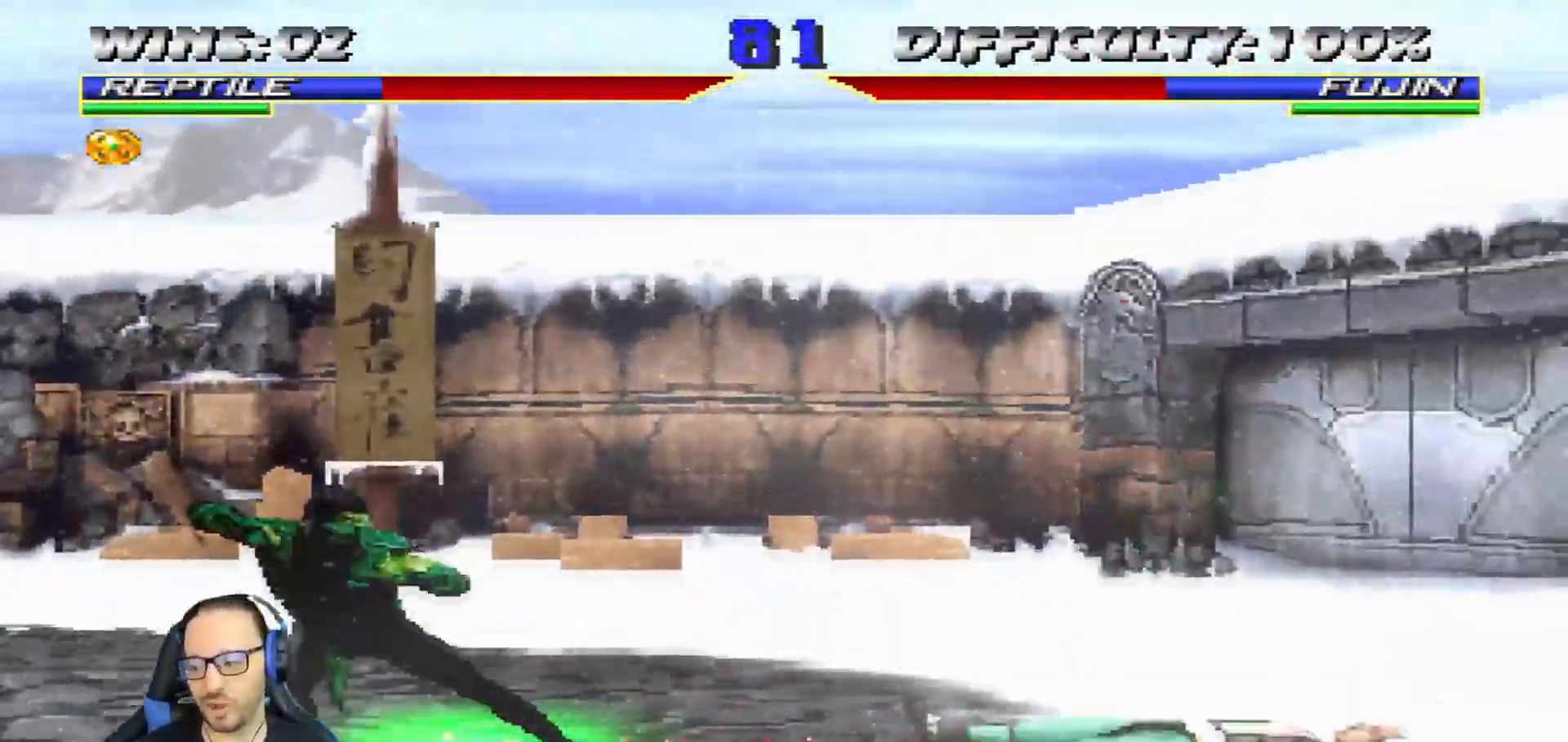
Gameplay with a controller (PlayStation layout); each line is a JSON object with the inputs held at the frame after it. "events" lists button and stick changes between this image and that frame as [ms after this image, input, new state], when the widget could be followed in between.
{"buttons": ["L1", "DPAD_UP", "DPAD_RIGHT"], "left_stick": "center", "right_stick": "center", "events": [[50, "SQUARE", "up"], [400, "L1", "down"], [433, "DPAD_UP", "down"]]}
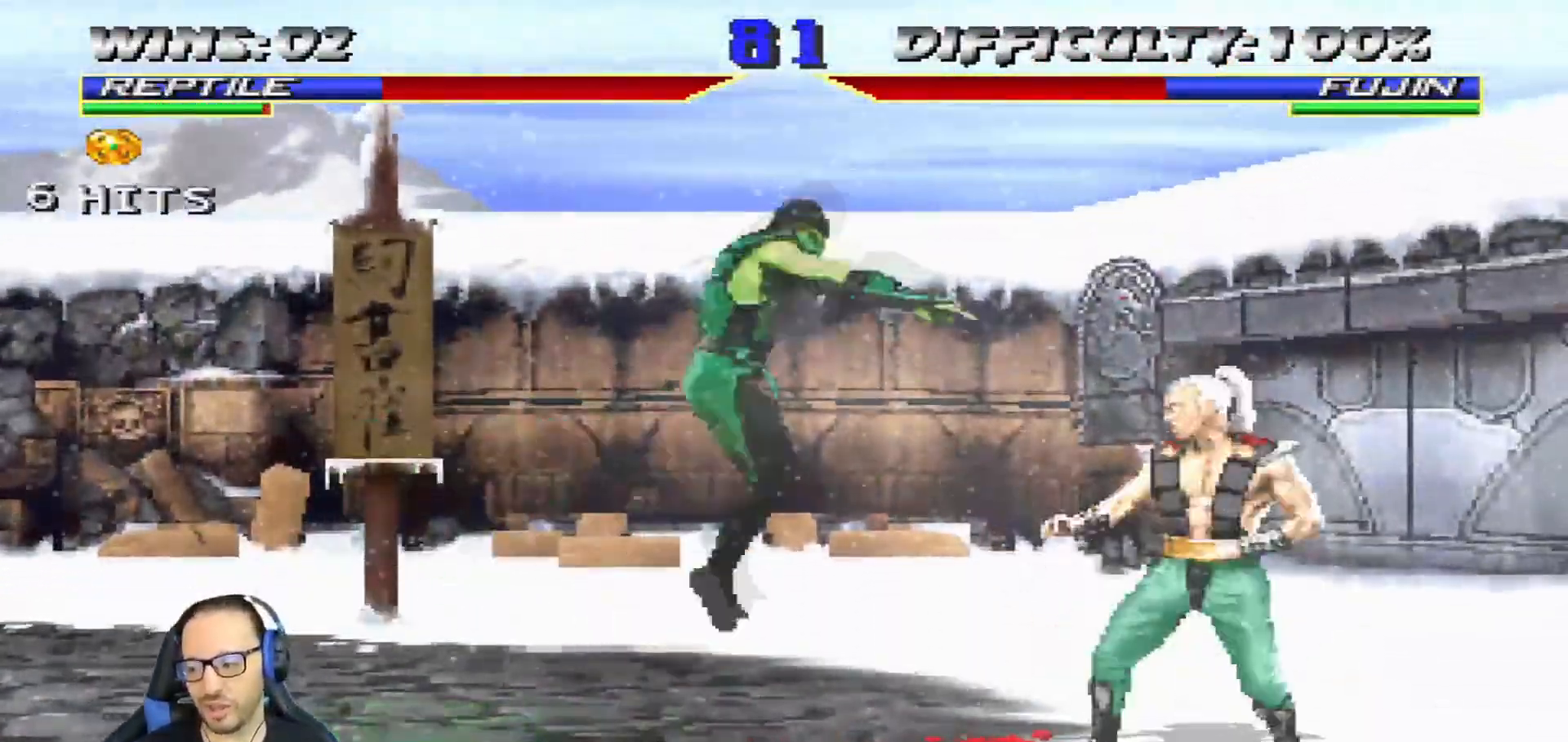
{"buttons": ["CROSS", "SQUARE", "R1", "DPAD_DOWN"], "left_stick": "center", "right_stick": "center"}
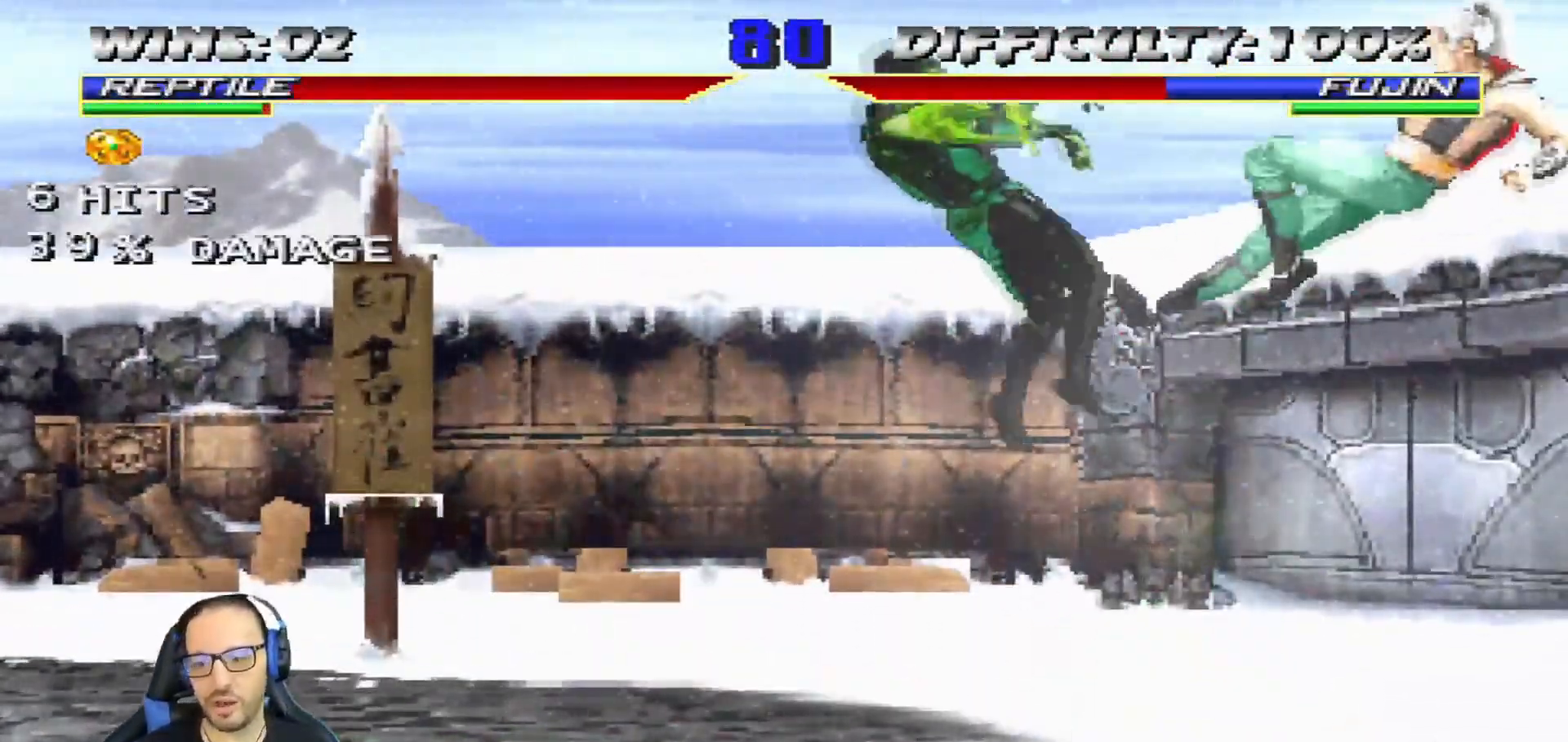
{"buttons": ["L1", "R1", "DPAD_DOWN", "DPAD_LEFT"], "left_stick": "center", "right_stick": "center", "events": [[33, "DPAD_LEFT", "down"], [50, "L1", "down"], [83, "CROSS", "up"], [133, "SQUARE", "up"], [166, "DPAD_LEFT", "up"], [183, "L1", "up"], [200, "R1", "up"], [233, "DPAD_LEFT", "down"], [233, "L1", "down"], [250, "R1", "down"]]}
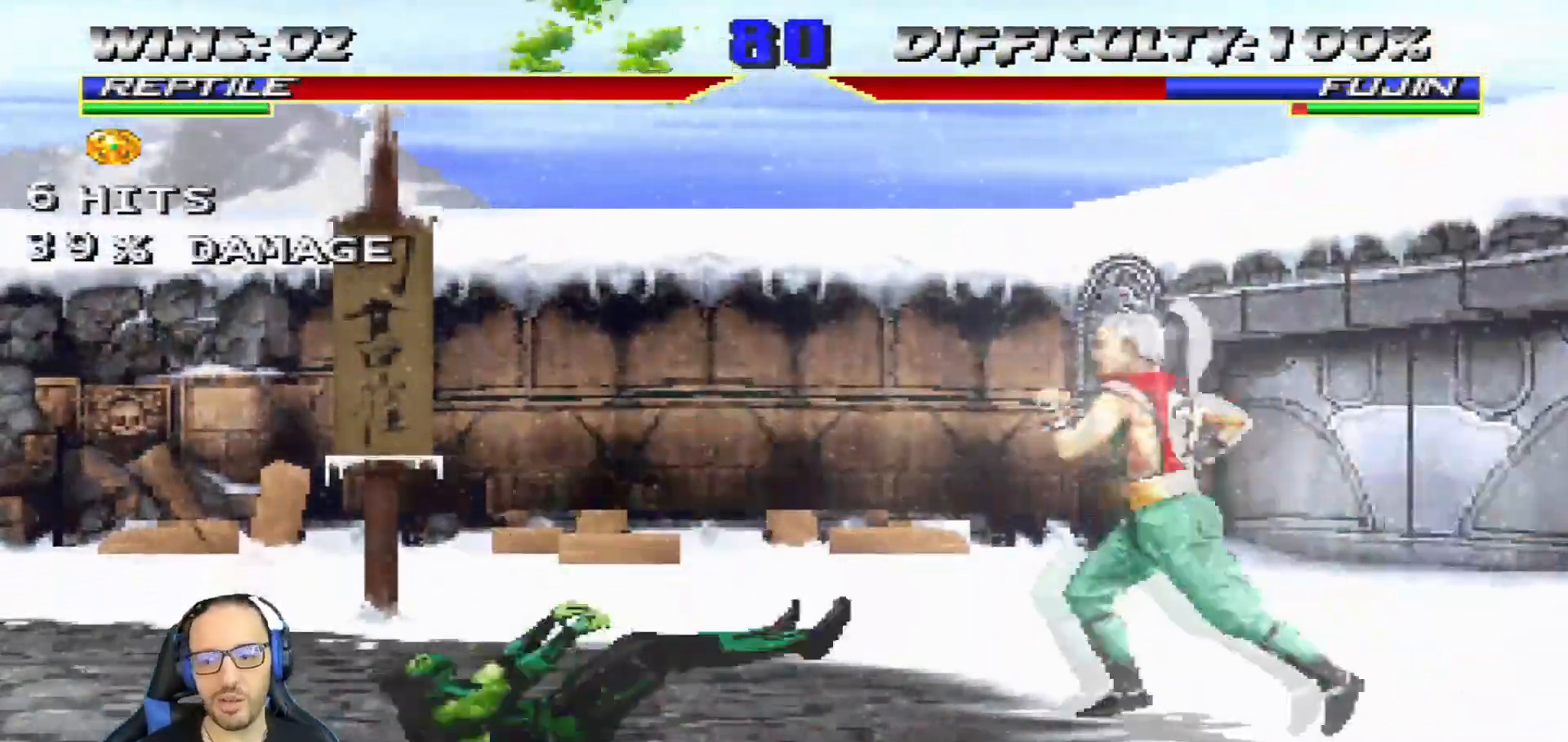
{"buttons": ["L1", "R1", "DPAD_DOWN", "DPAD_LEFT"], "left_stick": "center", "right_stick": "center", "events": [[334, "R2", "down"], [467, "R2", "up"]]}
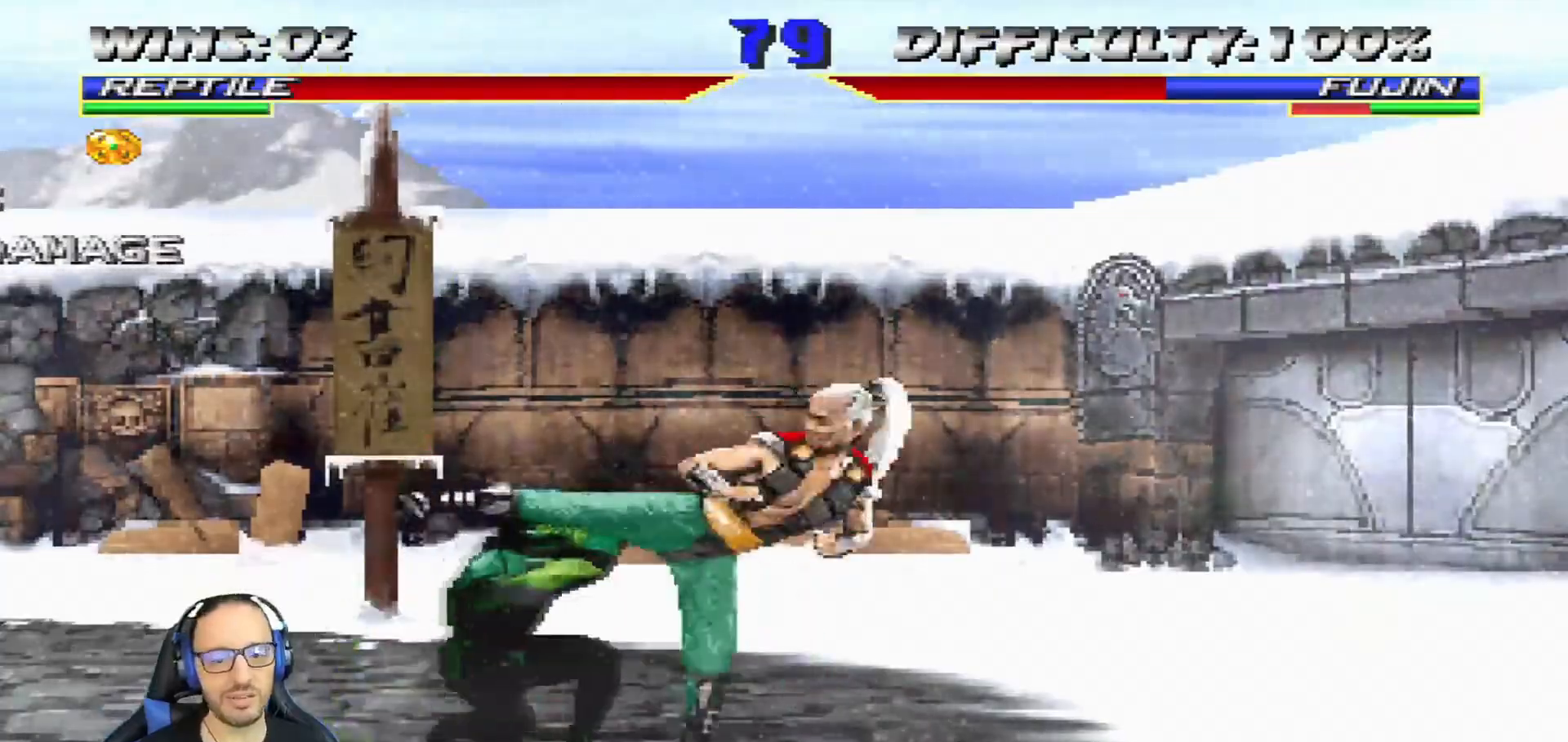
{"buttons": ["CROSS", "CIRCLE", "R1", "DPAD_DOWN", "DPAD_LEFT"], "left_stick": "center", "right_stick": "center", "events": [[66, "R2", "down"], [133, "R2", "up"], [250, "L1", "up"], [283, "DPAD_DOWN", "up"], [317, "CROSS", "down"], [333, "CIRCLE", "down"], [467, "DPAD_DOWN", "down"]]}
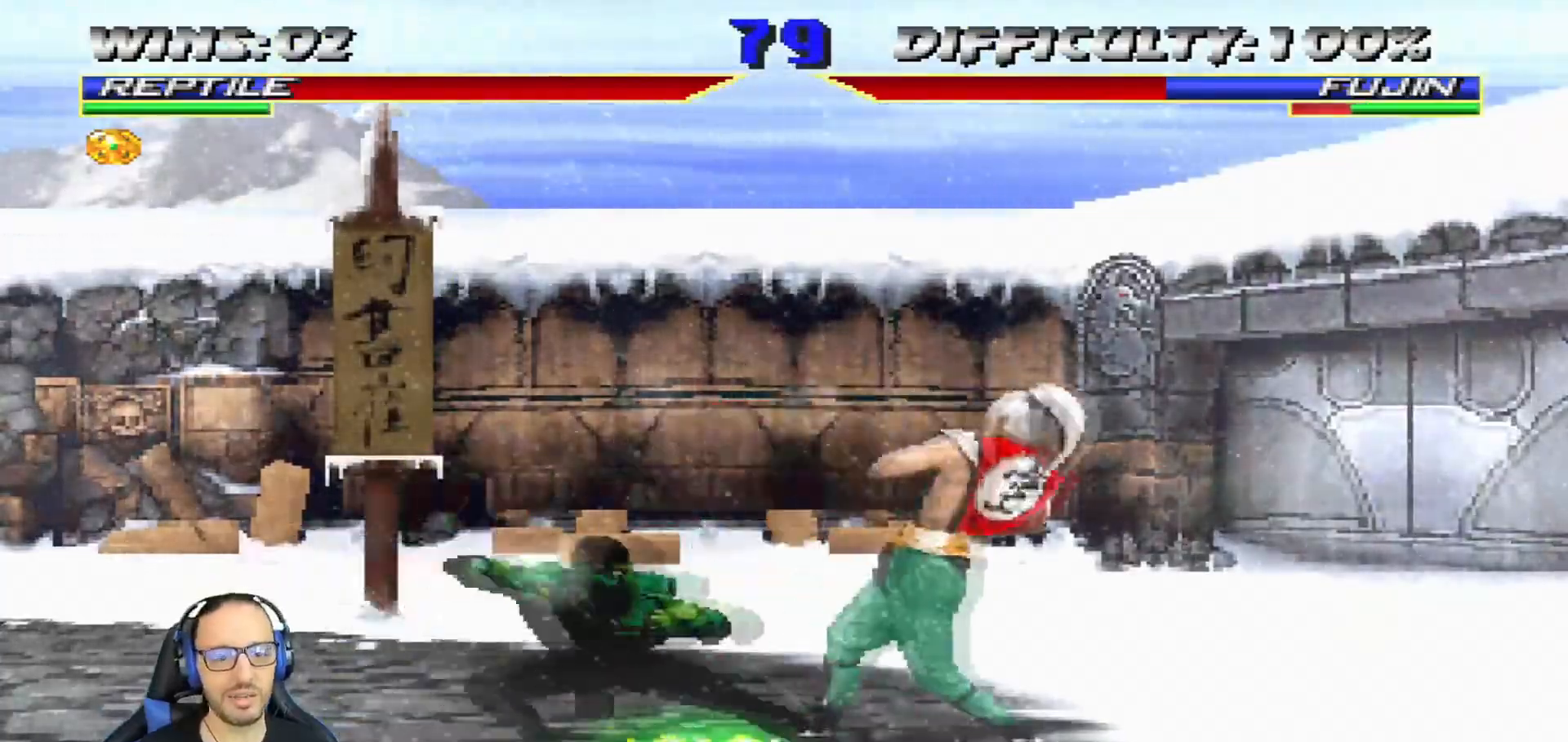
{"buttons": ["L1", "R1", "R2", "DPAD_DOWN", "DPAD_LEFT"], "left_stick": "center", "right_stick": "center", "events": [[134, "DPAD_DOWN", "up"], [150, "CROSS", "up"], [167, "CIRCLE", "up"], [184, "DPAD_LEFT", "up"], [217, "R1", "up"], [467, "DPAD_DOWN", "down"], [467, "L1", "down"], [484, "DPAD_LEFT", "down"], [501, "R1", "down"], [501, "R2", "down"]]}
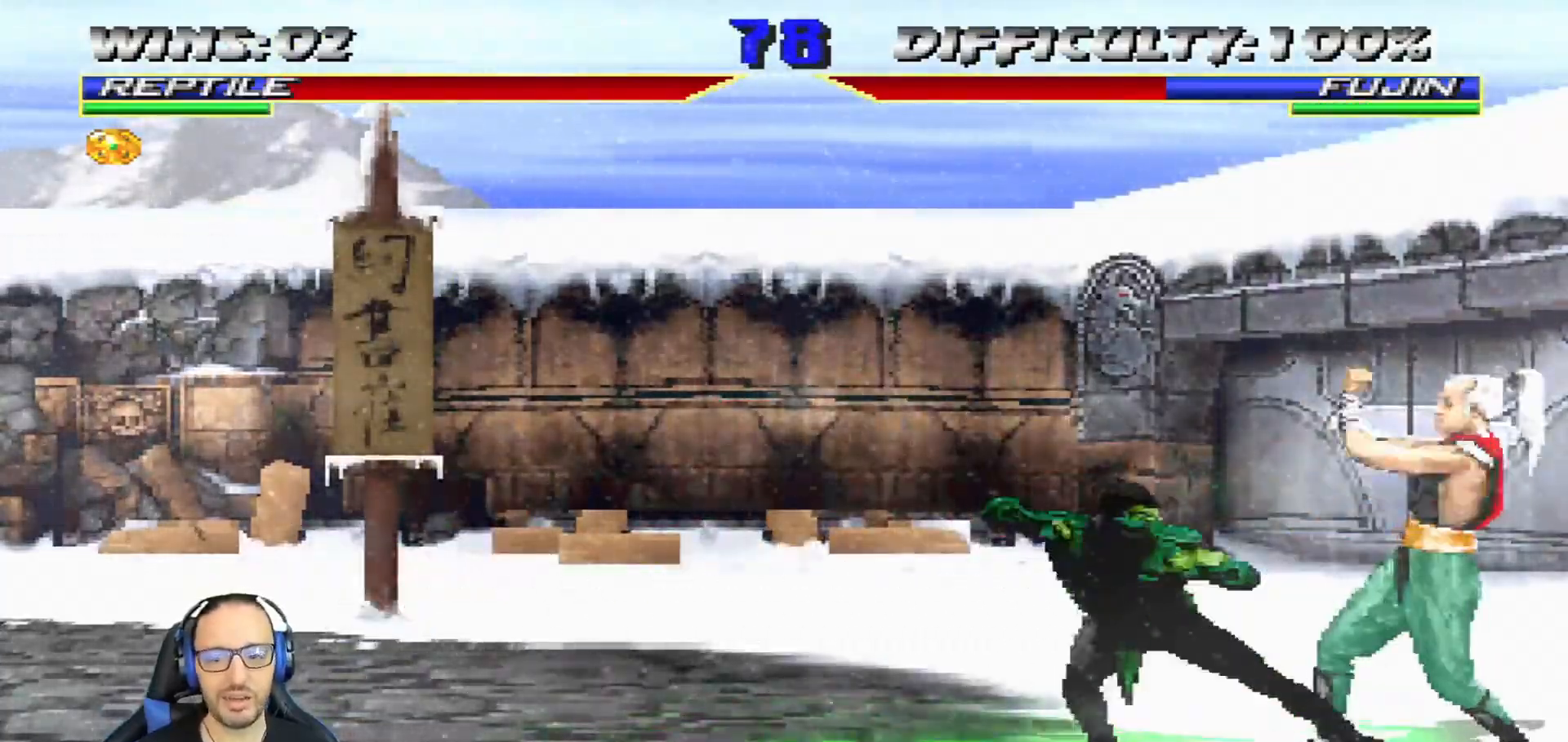
{"buttons": ["L1", "R1", "DPAD_DOWN", "DPAD_LEFT"], "left_stick": "center", "right_stick": "center"}